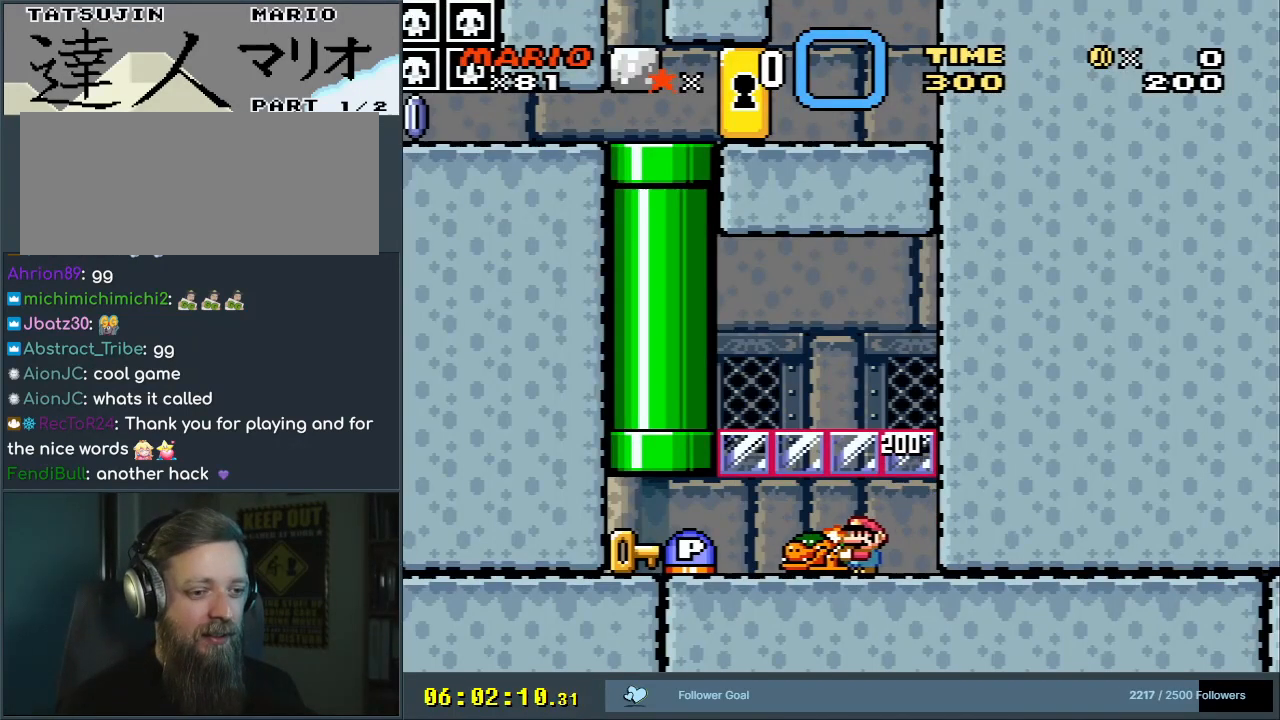
Gameplay with a controller (Nintendo layout); each line is a JSON object with the inputs held at the frame after it. "events" lists button and stick changes between this image and that frame as [ms after this image, input, new state], when the widget could be followed in between. Not read: L3 R3.
{"buttons": ["Y"], "events": [[67, "DPAD_LEFT", "up"], [183, "DPAD_RIGHT", "down"], [233, "DPAD_RIGHT", "up"]]}
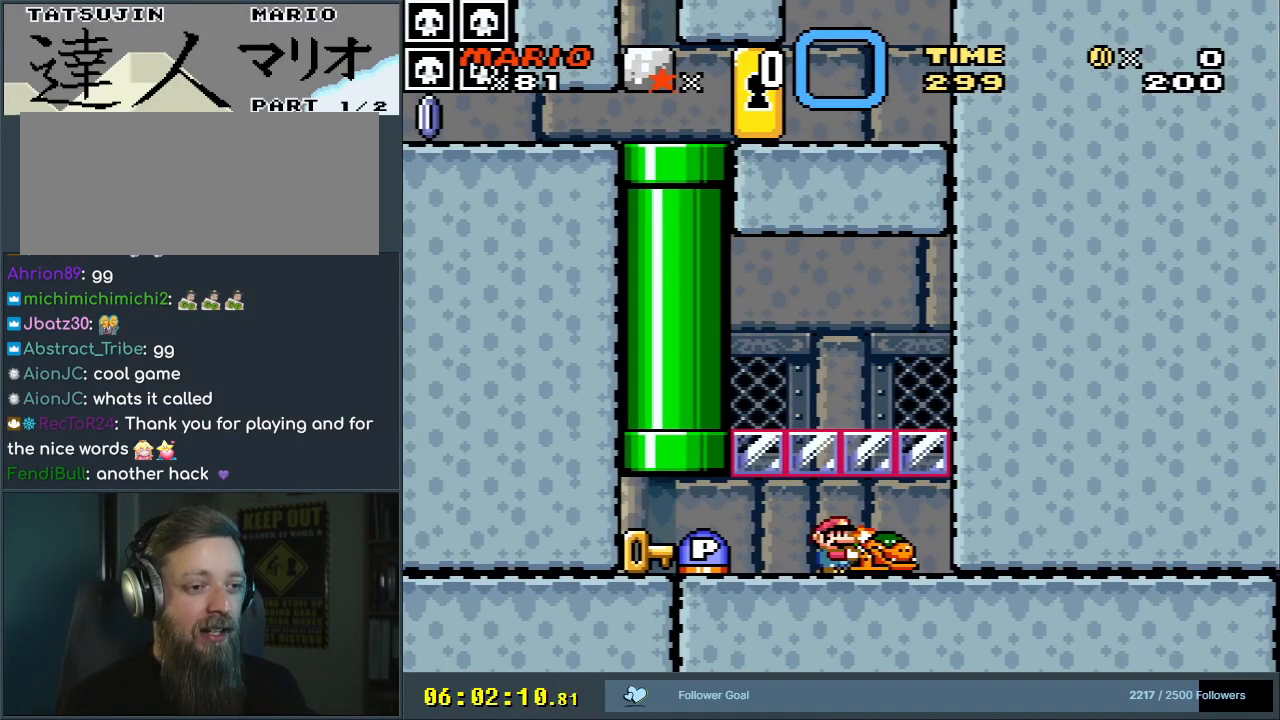
{"buttons": [], "events": [[417, "Y", "up"]]}
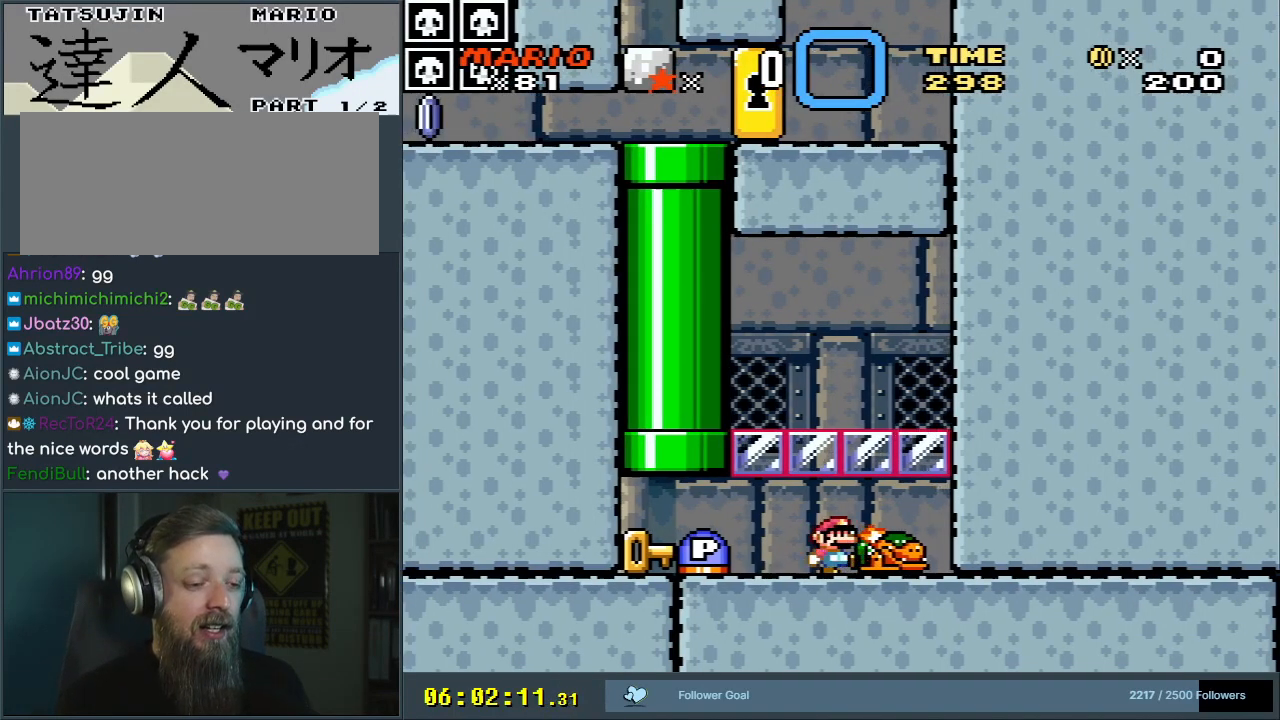
{"buttons": ["Y", "DPAD_LEFT"], "events": [[50, "DPAD_LEFT", "down"], [83, "Y", "down"]]}
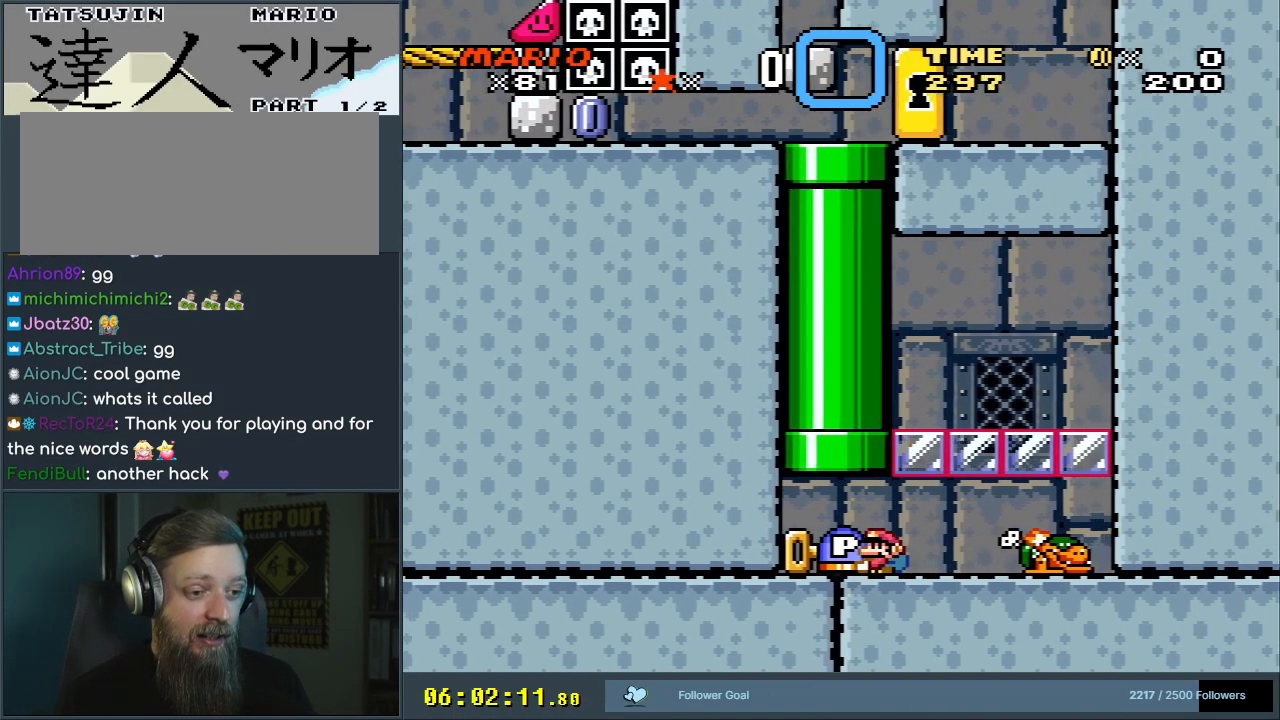
{"buttons": ["Y", "DPAD_LEFT"]}
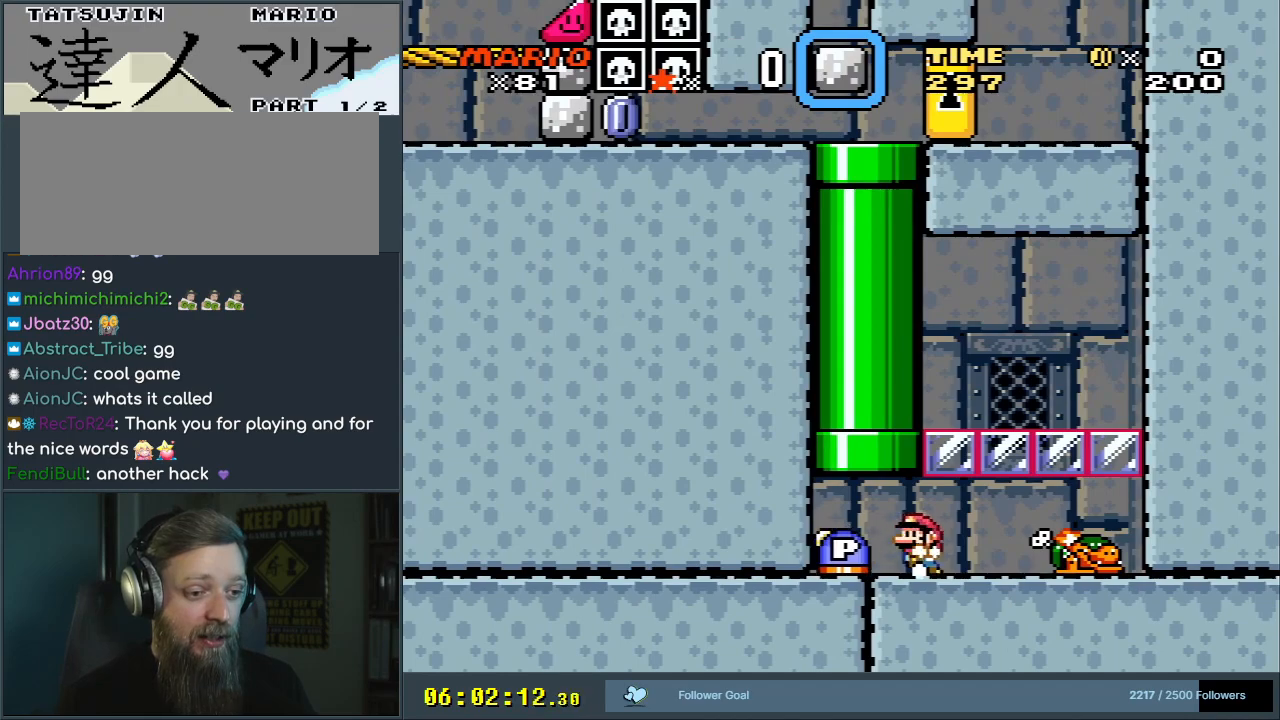
{"buttons": ["Y"], "events": [[383, "DPAD_LEFT", "up"]]}
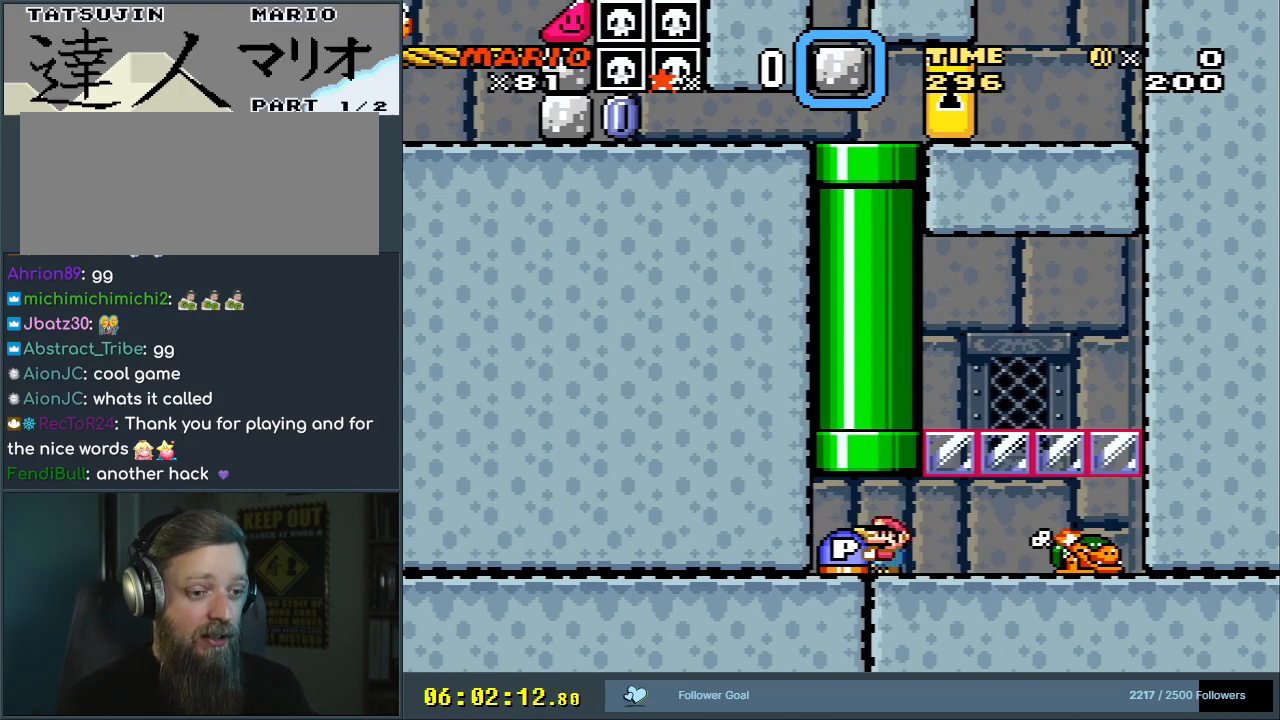
{"buttons": ["Y", "DPAD_RIGHT"], "events": [[33, "DPAD_DOWN", "down"], [133, "Y", "up"], [200, "DPAD_DOWN", "up"], [217, "DPAD_RIGHT", "down"], [250, "DPAD_RIGHT", "up"], [283, "DPAD_RIGHT", "down"], [283, "DPAD_UP", "down"], [350, "DPAD_UP", "up"], [433, "Y", "down"]]}
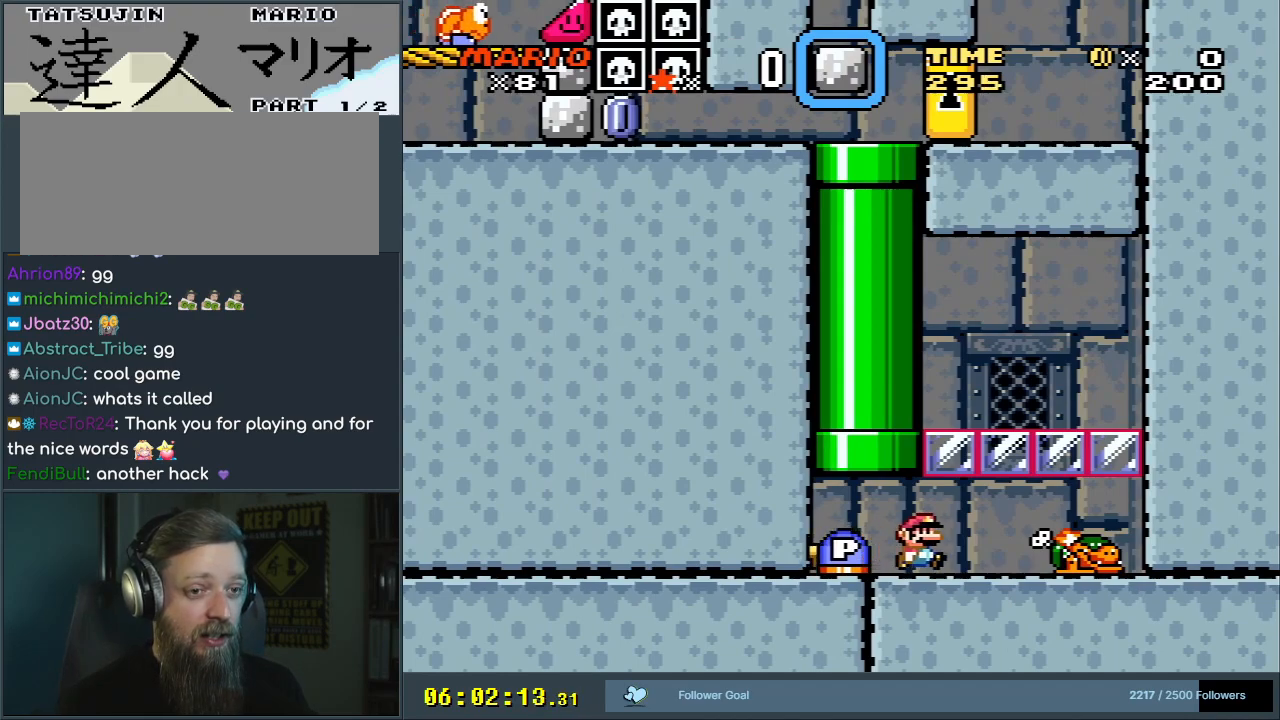
{"buttons": ["Y", "DPAD_UP", "DPAD_RIGHT"], "events": [[450, "DPAD_UP", "down"]]}
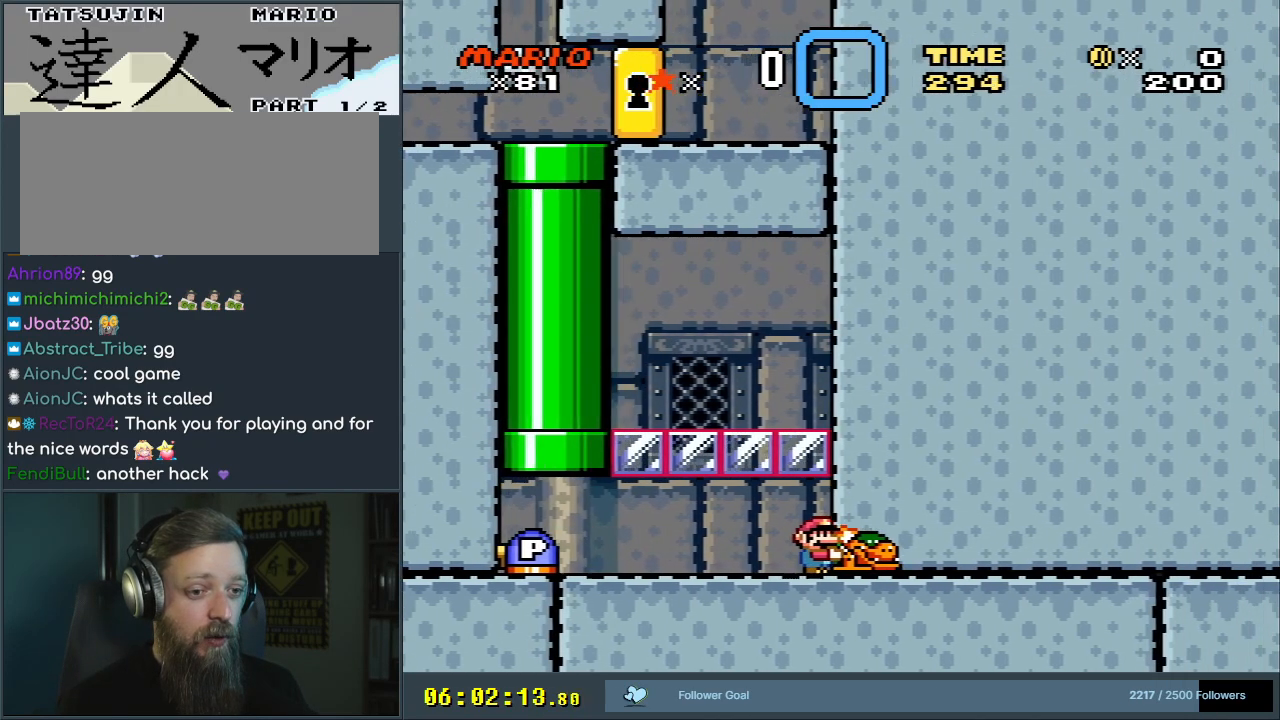
{"buttons": ["Y", "DPAD_LEFT"], "events": [[50, "Y", "up"], [133, "DPAD_UP", "up"], [150, "Y", "down"], [250, "DPAD_RIGHT", "up"], [417, "DPAD_LEFT", "down"]]}
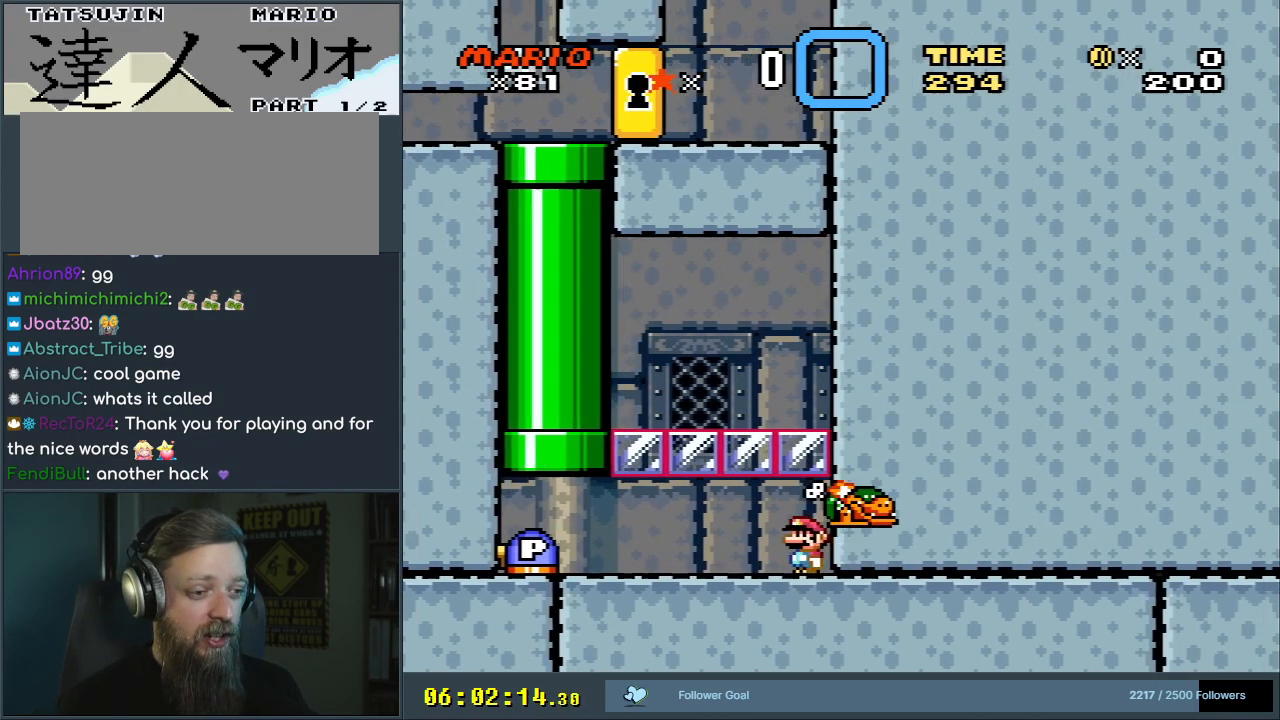
{"buttons": ["Y"], "events": [[333, "DPAD_LEFT", "up"]]}
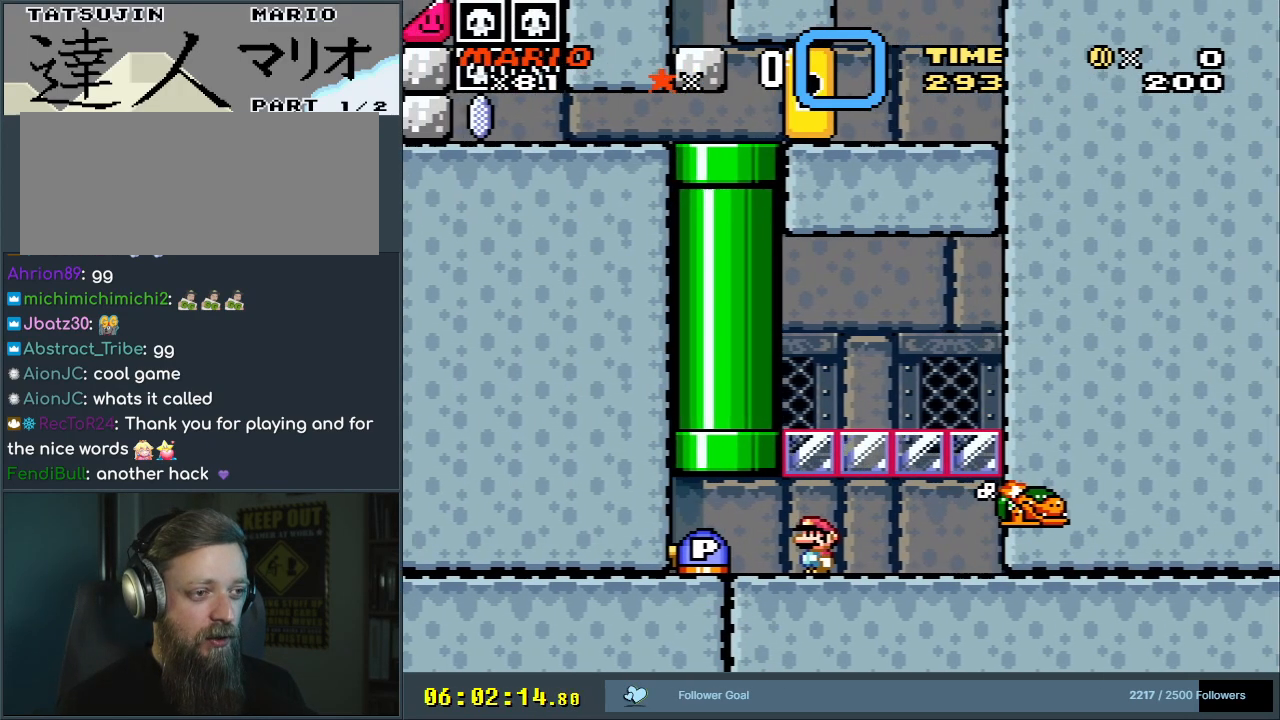
{"buttons": ["Y", "DPAD_DOWN"], "events": [[150, "DPAD_LEFT", "down"], [300, "DPAD_LEFT", "up"], [433, "DPAD_DOWN", "down"]]}
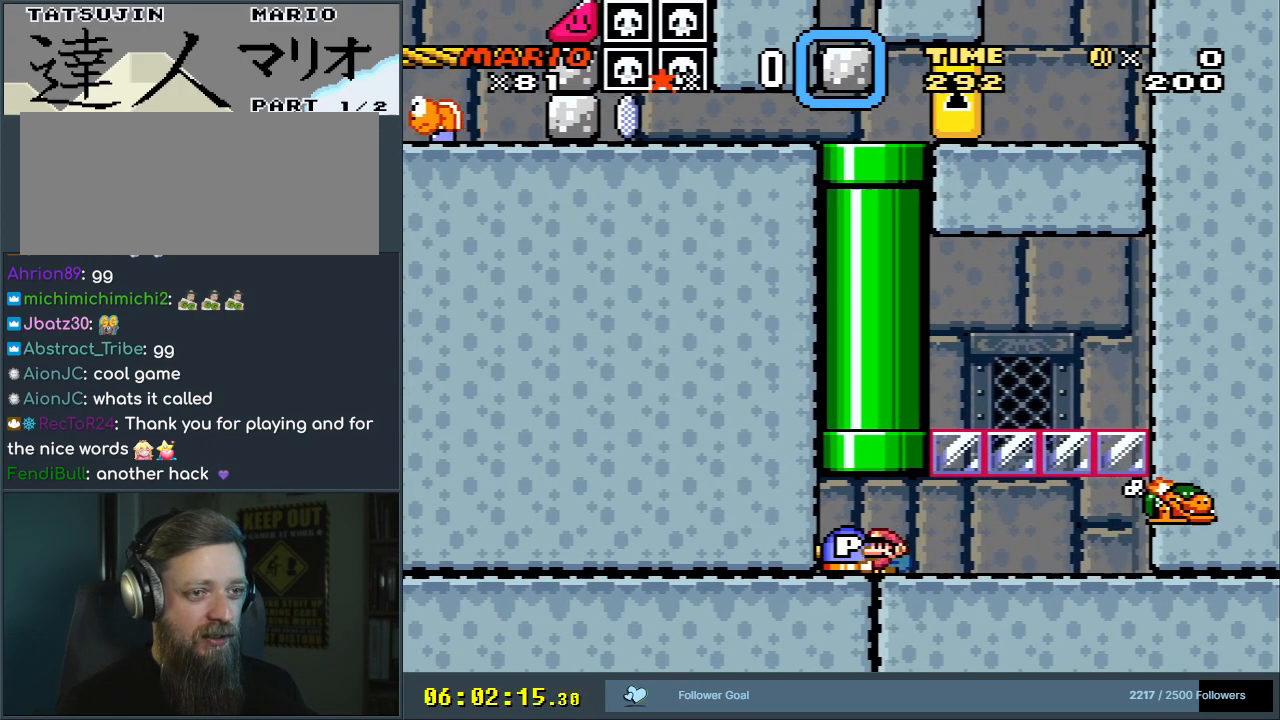
{"buttons": ["Y", "DPAD_LEFT"], "events": [[100, "Y", "up"], [233, "DPAD_DOWN", "up"], [333, "DPAD_RIGHT", "down"], [367, "Y", "down"], [433, "DPAD_RIGHT", "up"], [500, "DPAD_LEFT", "down"]]}
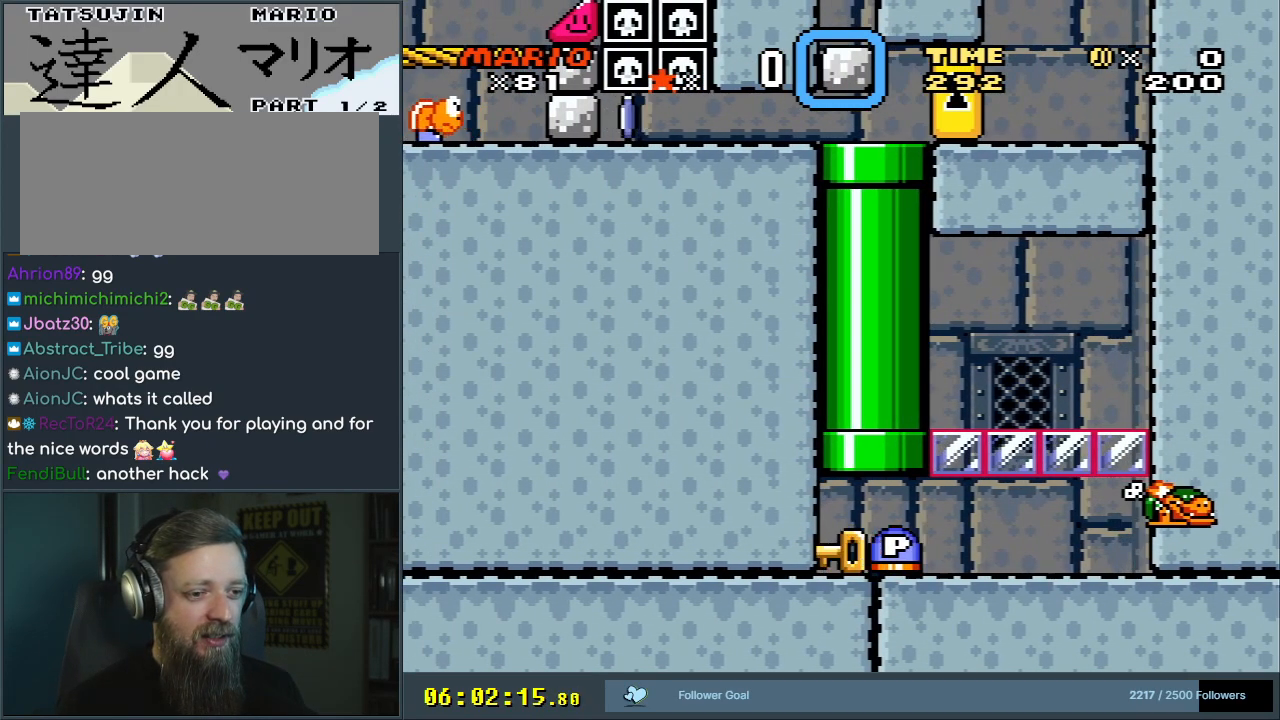
{"buttons": [], "events": [[250, "DPAD_LEFT", "up"], [317, "DPAD_DOWN", "down"], [433, "Y", "up"], [467, "DPAD_DOWN", "up"]]}
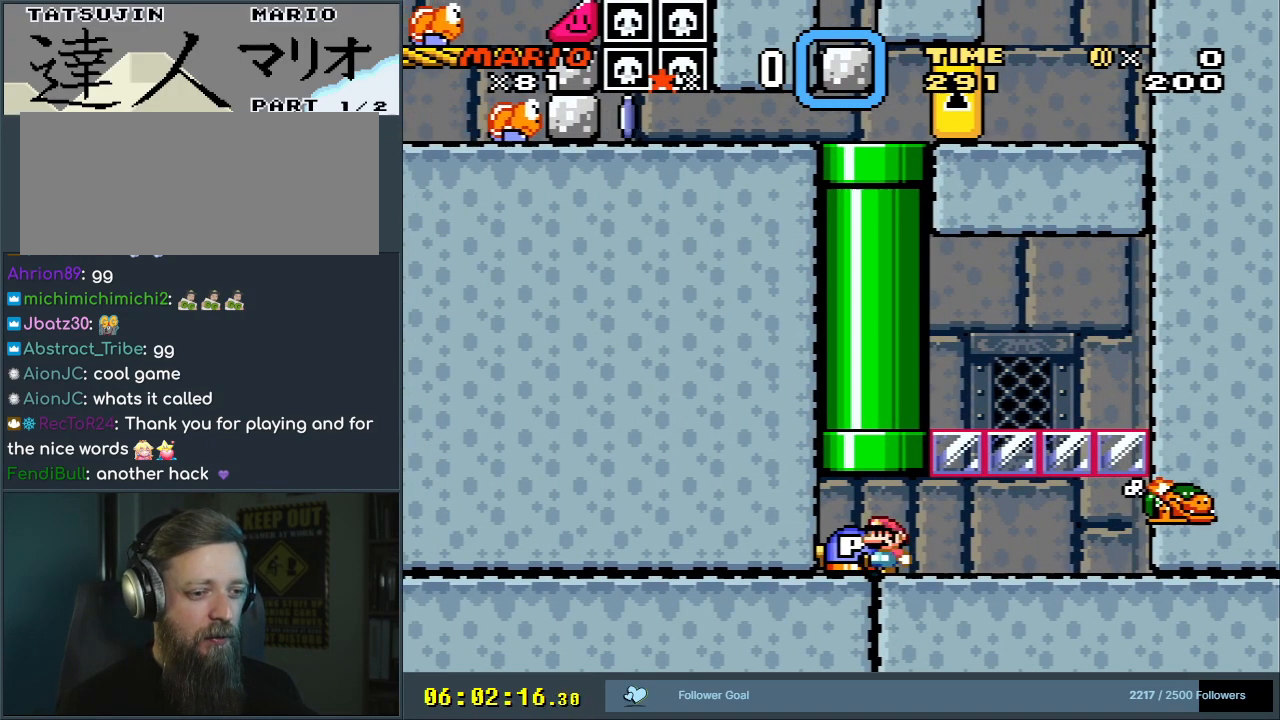
{"buttons": ["Y", "DPAD_LEFT"], "events": [[17, "DPAD_RIGHT", "down"], [250, "DPAD_RIGHT", "up"], [300, "Y", "down"], [333, "DPAD_LEFT", "down"]]}
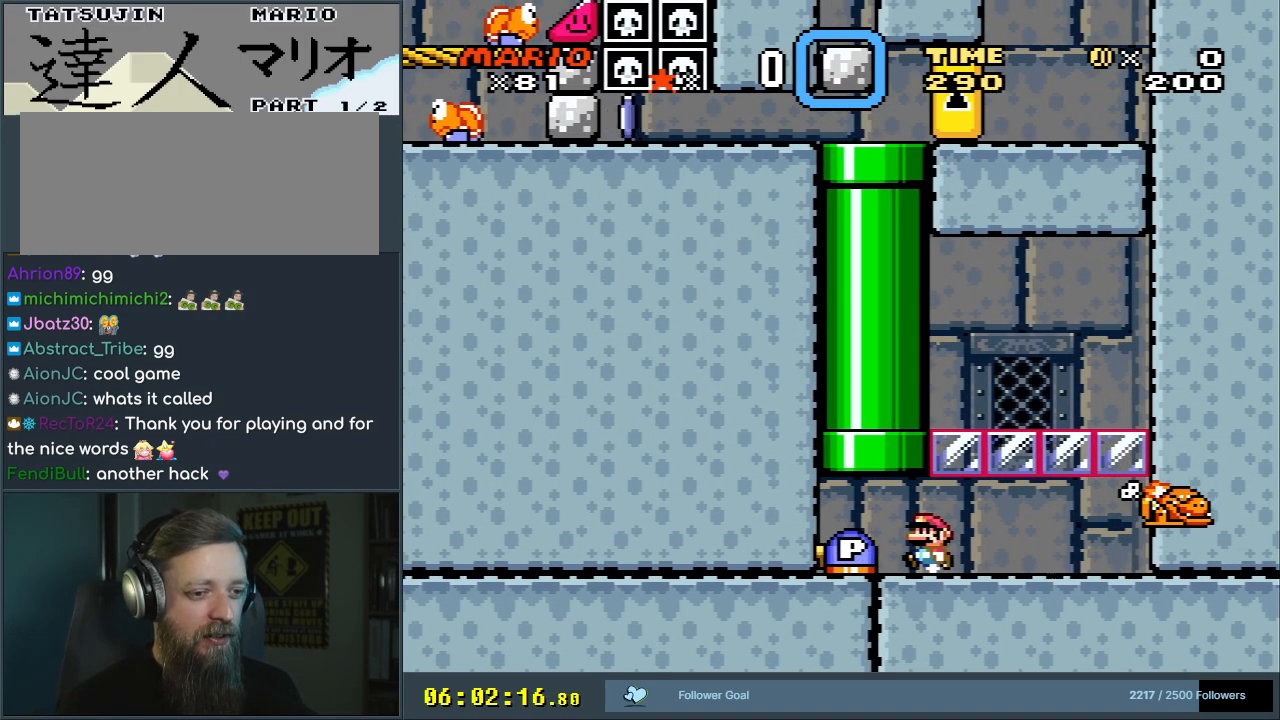
{"buttons": ["Y", "DPAD_DOWN"], "events": [[300, "DPAD_LEFT", "up"], [417, "DPAD_DOWN", "down"]]}
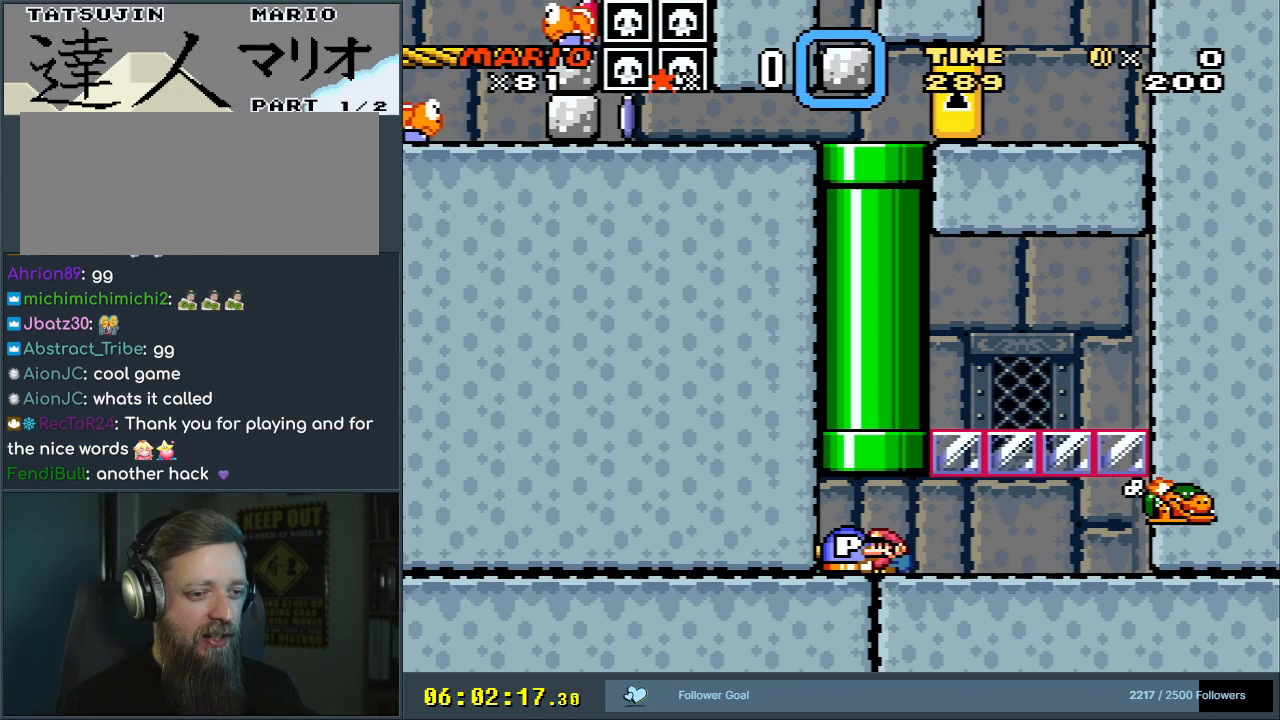
{"buttons": ["Y", "DPAD_LEFT"], "events": [[67, "Y", "up"], [100, "DPAD_DOWN", "up"], [117, "DPAD_RIGHT", "down"], [383, "DPAD_RIGHT", "up"], [400, "Y", "down"], [450, "DPAD_LEFT", "down"]]}
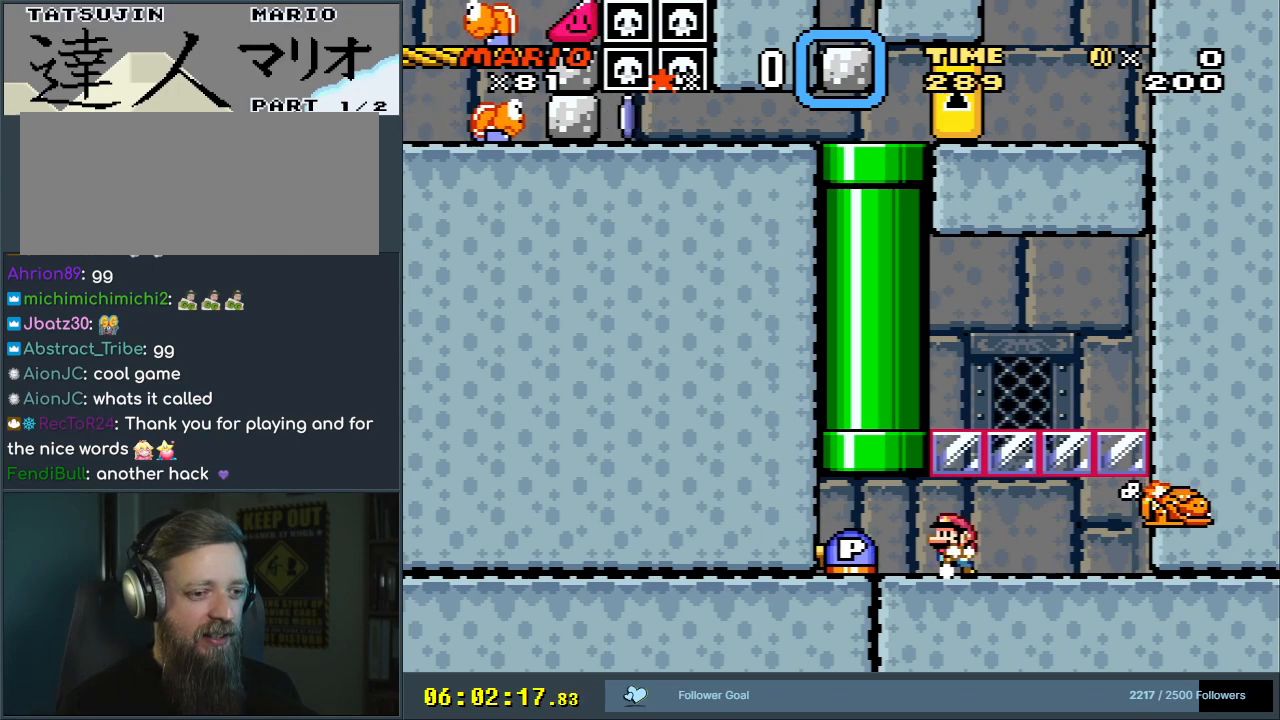
{"buttons": ["Y"], "events": [[400, "DPAD_LEFT", "up"]]}
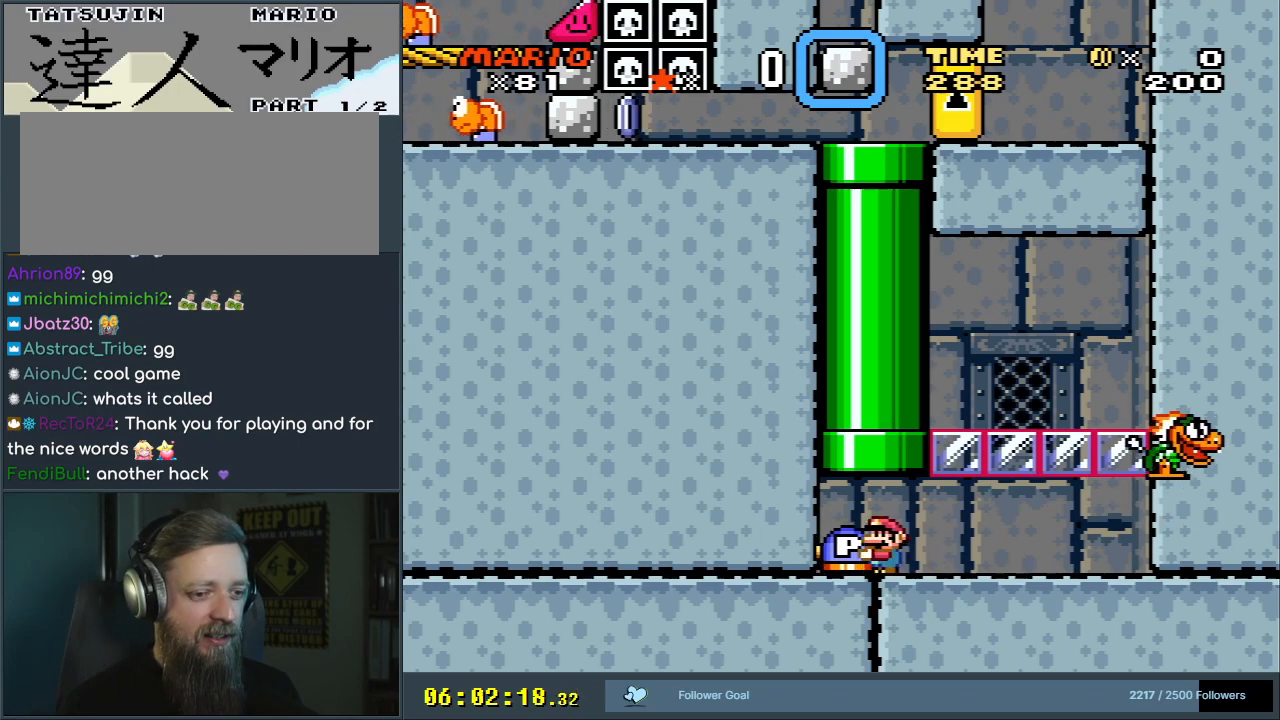
{"buttons": ["Y", "DPAD_LEFT"], "events": [[17, "DPAD_RIGHT", "down"], [117, "DPAD_RIGHT", "up"], [217, "Y", "up"], [233, "DPAD_LEFT", "down"], [433, "Y", "down"]]}
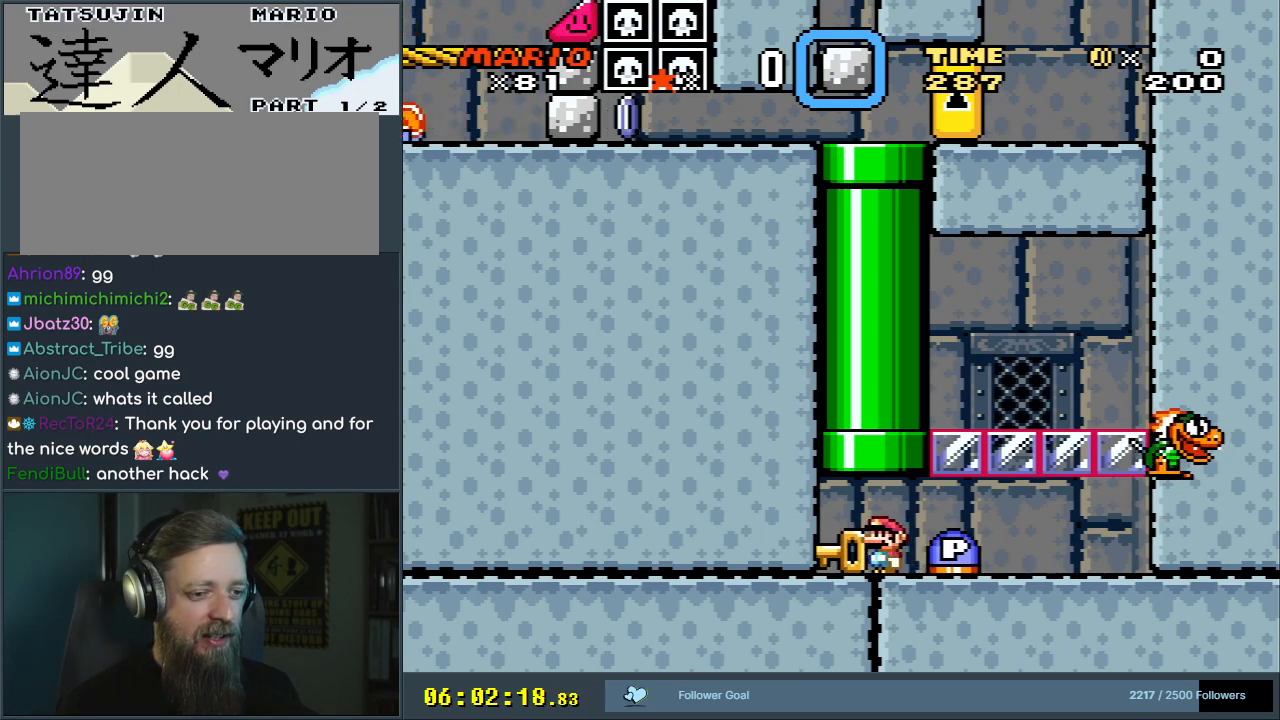
{"buttons": ["Y", "DPAD_DOWN"], "events": [[67, "DPAD_LEFT", "up"], [100, "DPAD_RIGHT", "down"], [417, "DPAD_DOWN", "down"], [417, "DPAD_RIGHT", "up"]]}
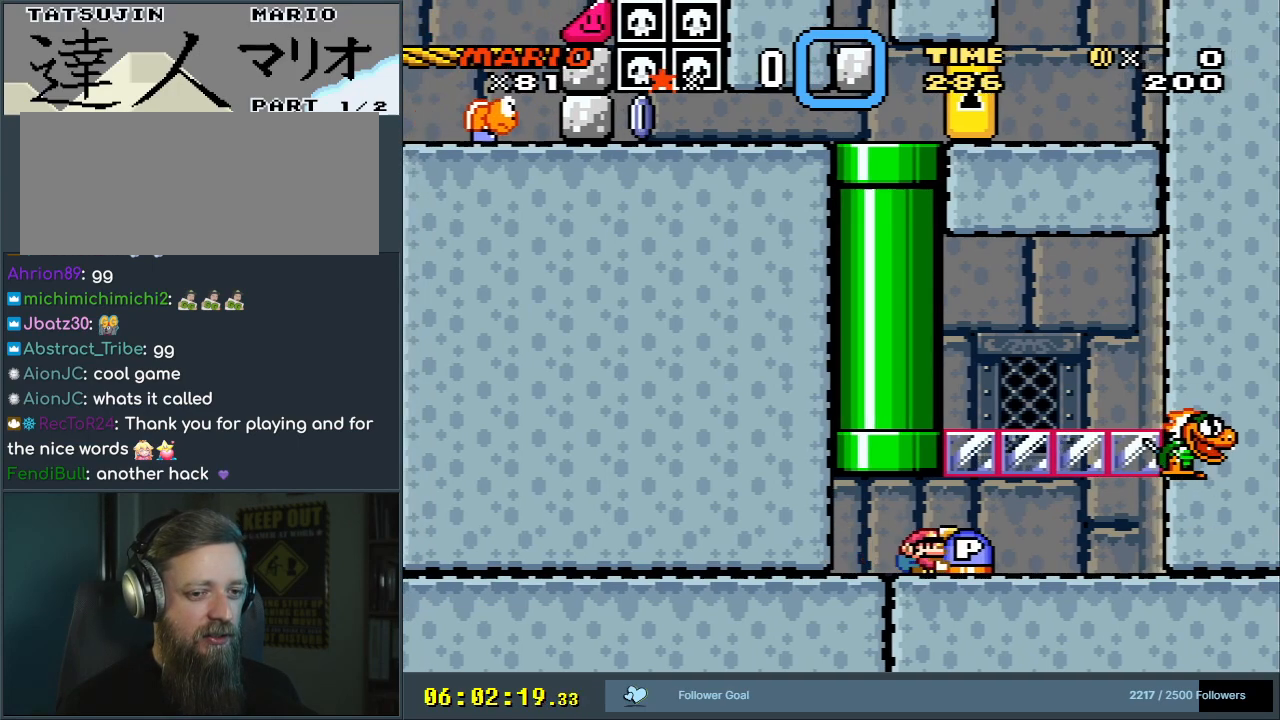
{"buttons": ["Y", "DPAD_RIGHT"], "events": [[100, "DPAD_LEFT", "down"], [100, "Y", "up"], [133, "DPAD_DOWN", "up"], [233, "Y", "down"], [367, "DPAD_LEFT", "up"], [400, "DPAD_RIGHT", "down"]]}
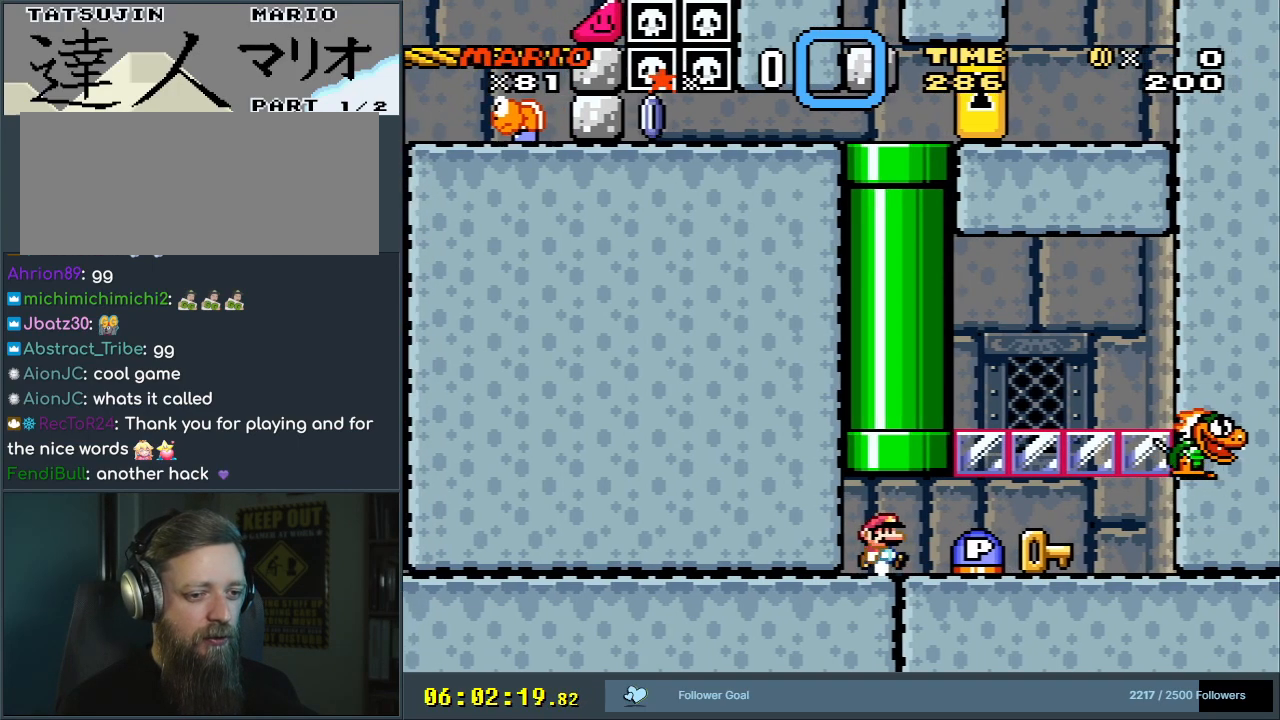
{"buttons": ["Y", "DPAD_DOWN"], "events": [[467, "DPAD_RIGHT", "up"], [483, "DPAD_DOWN", "down"]]}
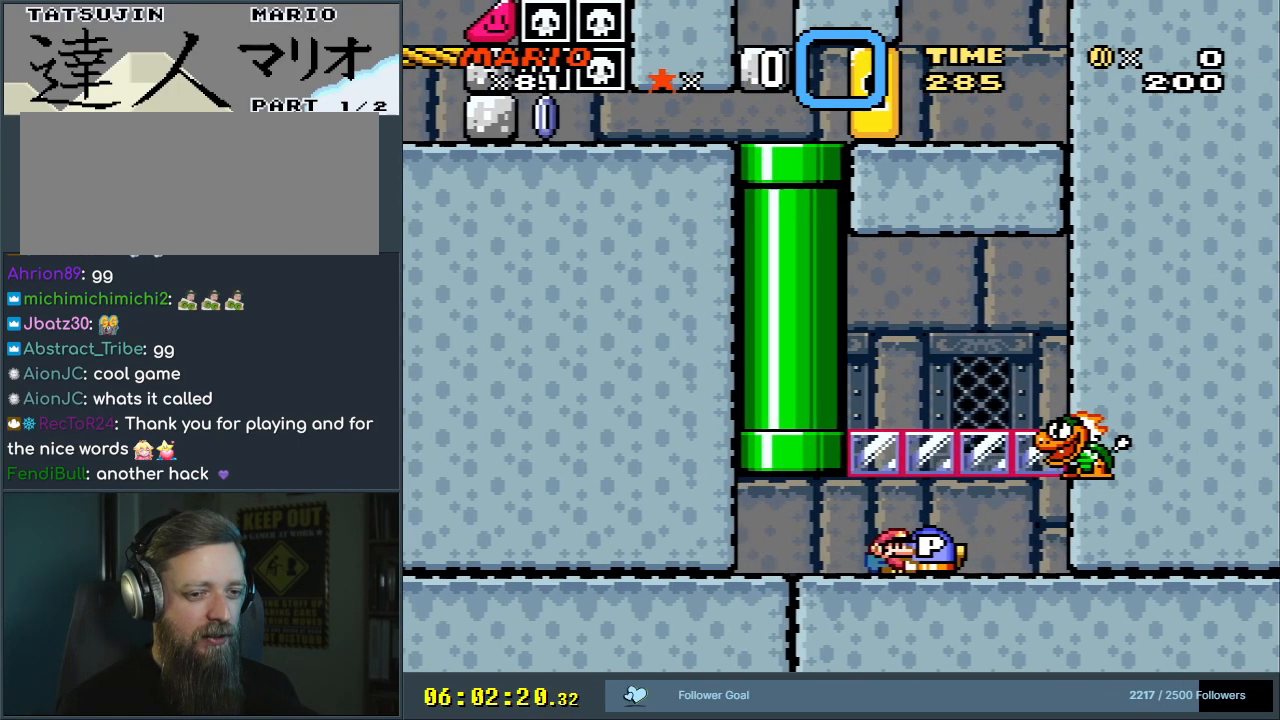
{"buttons": ["Y", "DPAD_RIGHT"], "events": [[150, "Y", "up"], [167, "DPAD_DOWN", "up"], [167, "DPAD_LEFT", "down"], [300, "Y", "down"], [417, "DPAD_LEFT", "up"], [483, "DPAD_RIGHT", "down"]]}
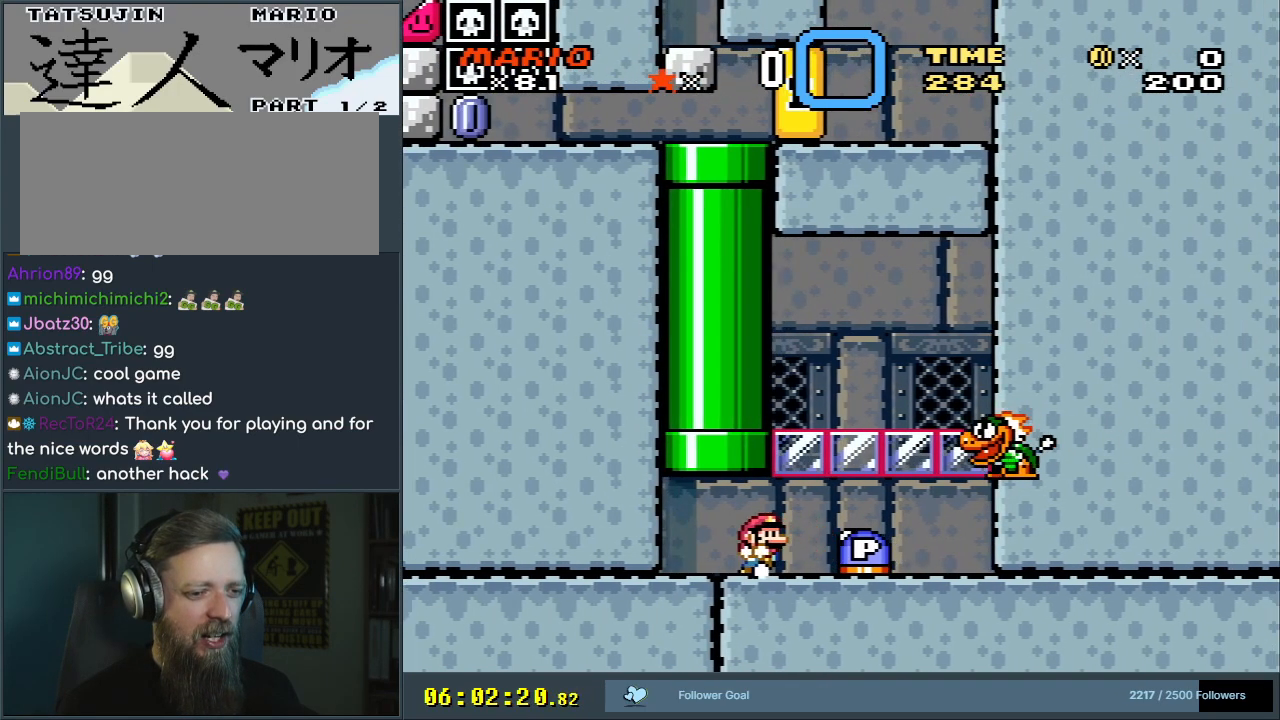
{"buttons": ["Y"], "events": [[467, "DPAD_RIGHT", "up"]]}
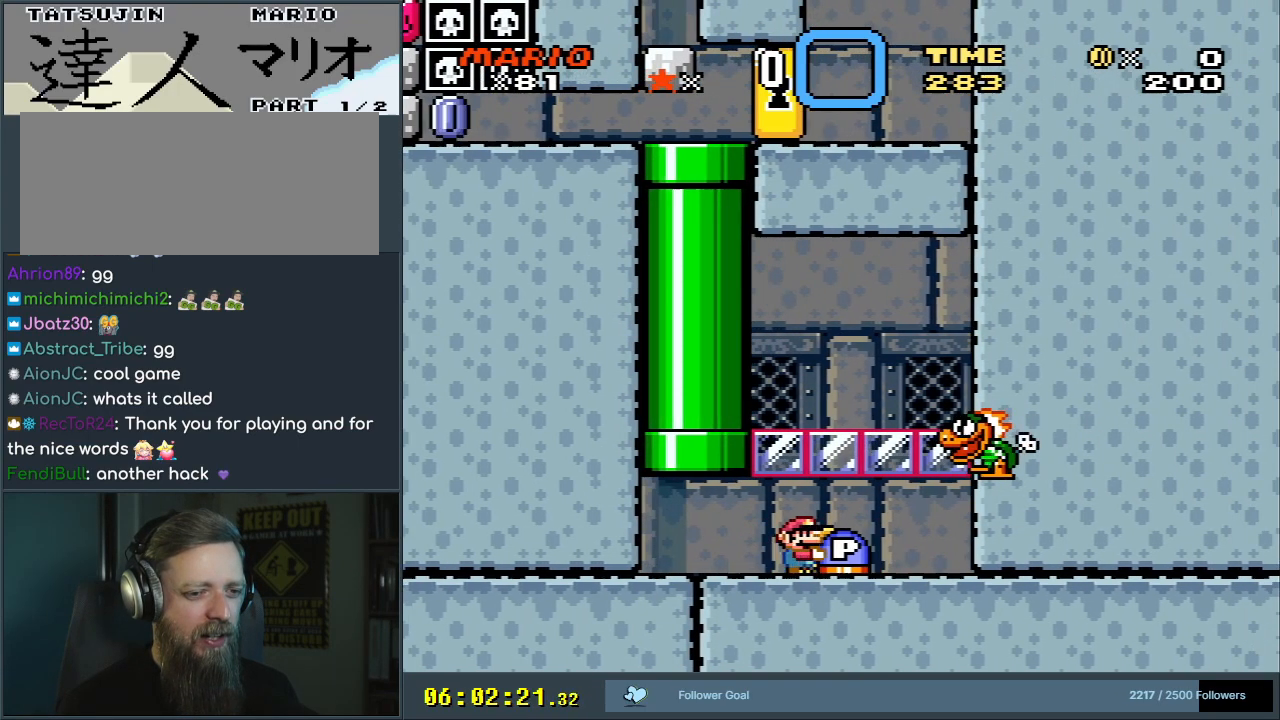
{"buttons": ["DPAD_DOWN"], "events": [[283, "DPAD_DOWN", "down"], [433, "Y", "up"]]}
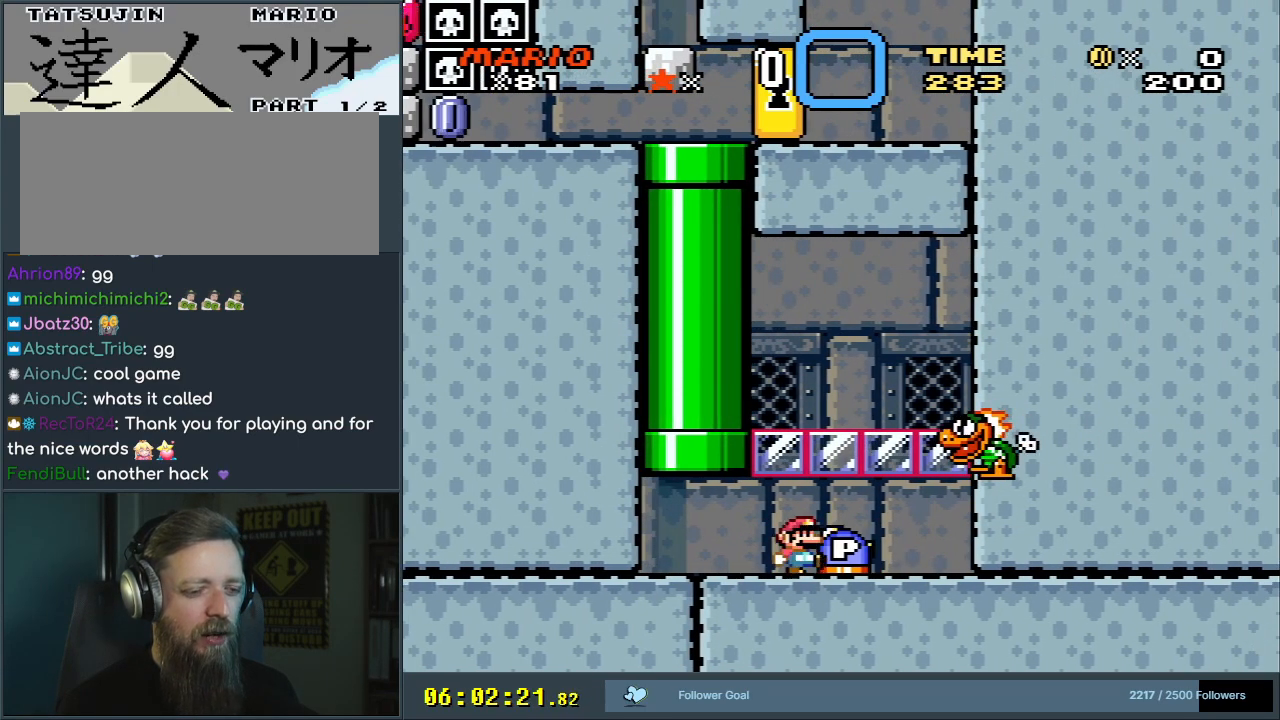
{"buttons": ["Y", "DPAD_RIGHT"], "events": [[17, "DPAD_DOWN", "up"], [17, "DPAD_LEFT", "down"], [117, "Y", "down"], [233, "DPAD_LEFT", "up"], [250, "DPAD_UP", "down"], [283, "DPAD_UP", "up"], [300, "DPAD_RIGHT", "down"]]}
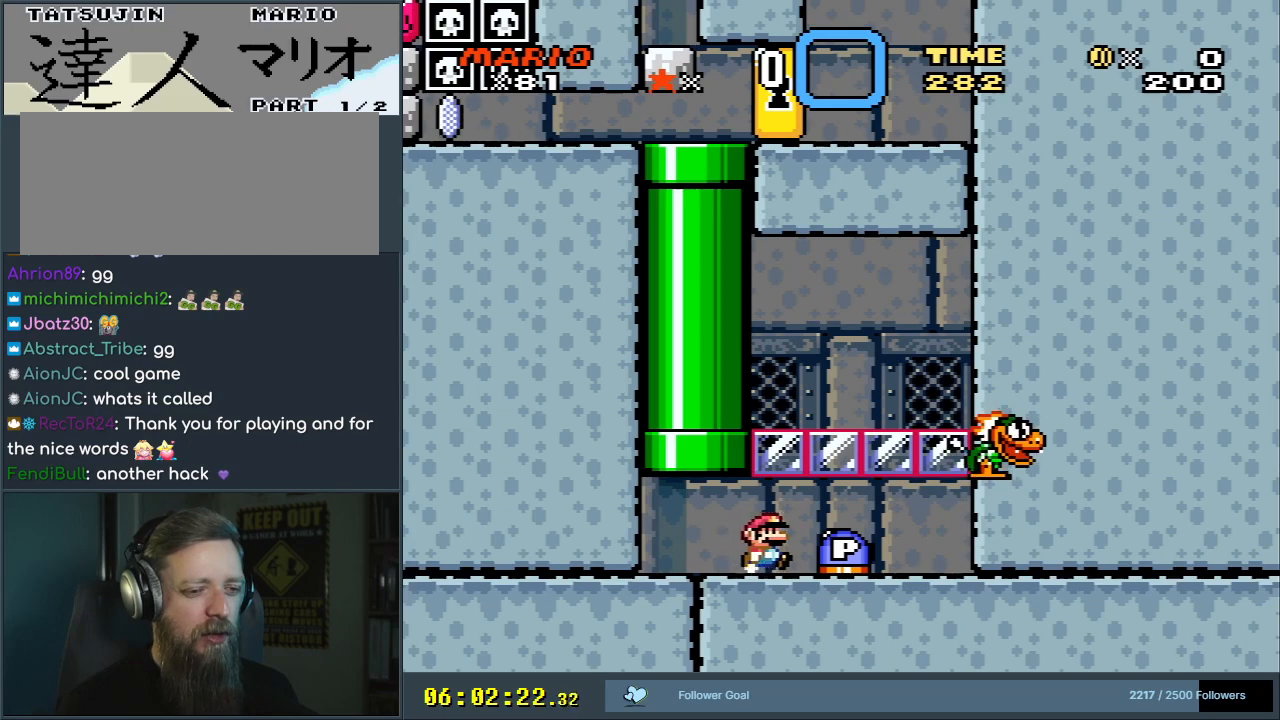
{"buttons": ["Y"], "events": [[183, "DPAD_RIGHT", "up"]]}
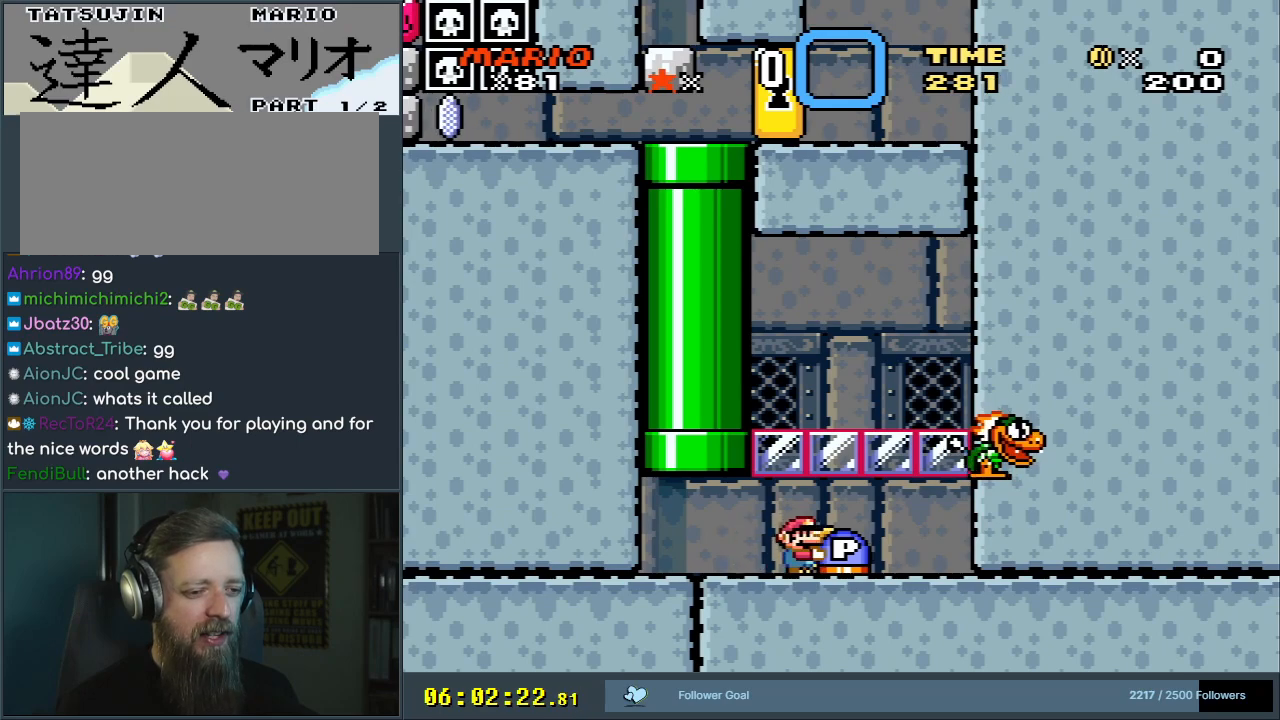
{"buttons": [], "events": [[50, "Y", "up"], [150, "DPAD_LEFT", "down"], [250, "DPAD_LEFT", "up"], [283, "B", "down"], [350, "DPAD_RIGHT", "down"], [417, "DPAD_RIGHT", "up"], [450, "B", "up"]]}
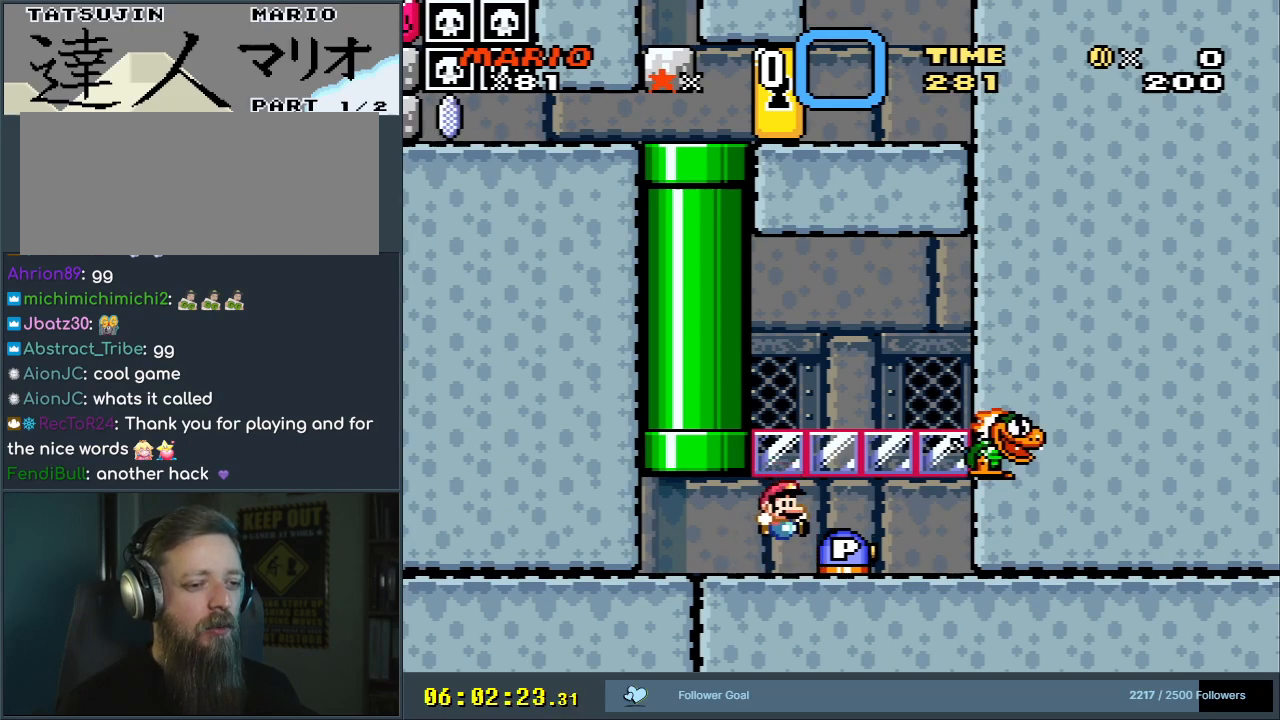
{"buttons": [], "events": [[50, "B", "down"], [183, "B", "up"], [250, "B", "down"], [417, "B", "up"]]}
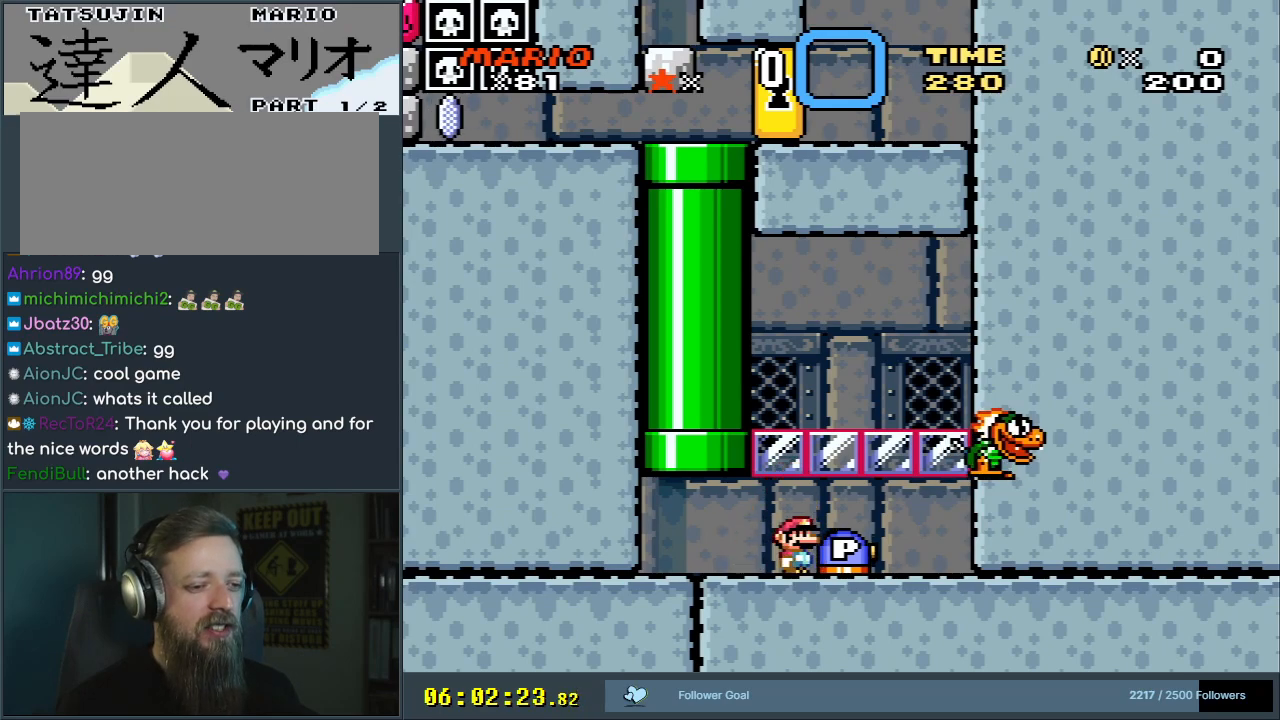
{"buttons": ["Y"], "events": [[100, "Y", "down"], [167, "DPAD_RIGHT", "down"], [350, "DPAD_RIGHT", "up"]]}
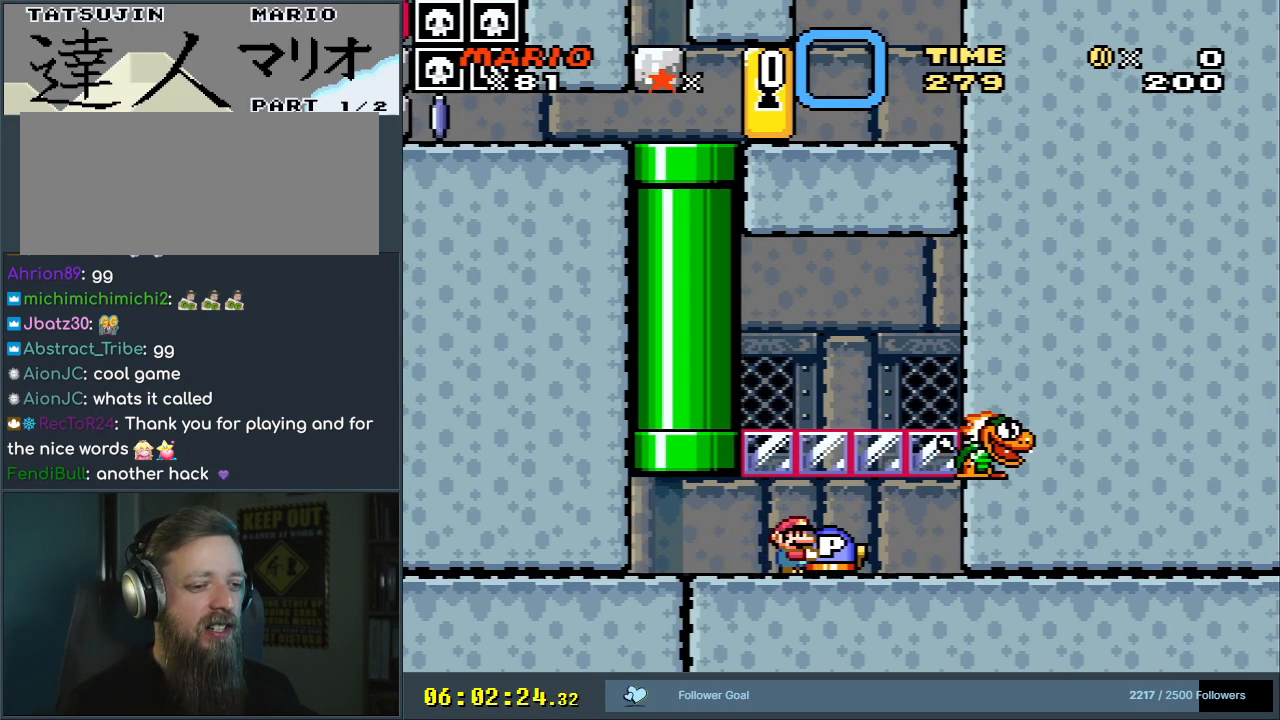
{"buttons": ["Y"], "events": [[100, "Y", "up"], [217, "DPAD_DOWN", "down"], [283, "DPAD_DOWN", "up"], [283, "DPAD_LEFT", "down"], [367, "Y", "down"], [467, "DPAD_LEFT", "up"]]}